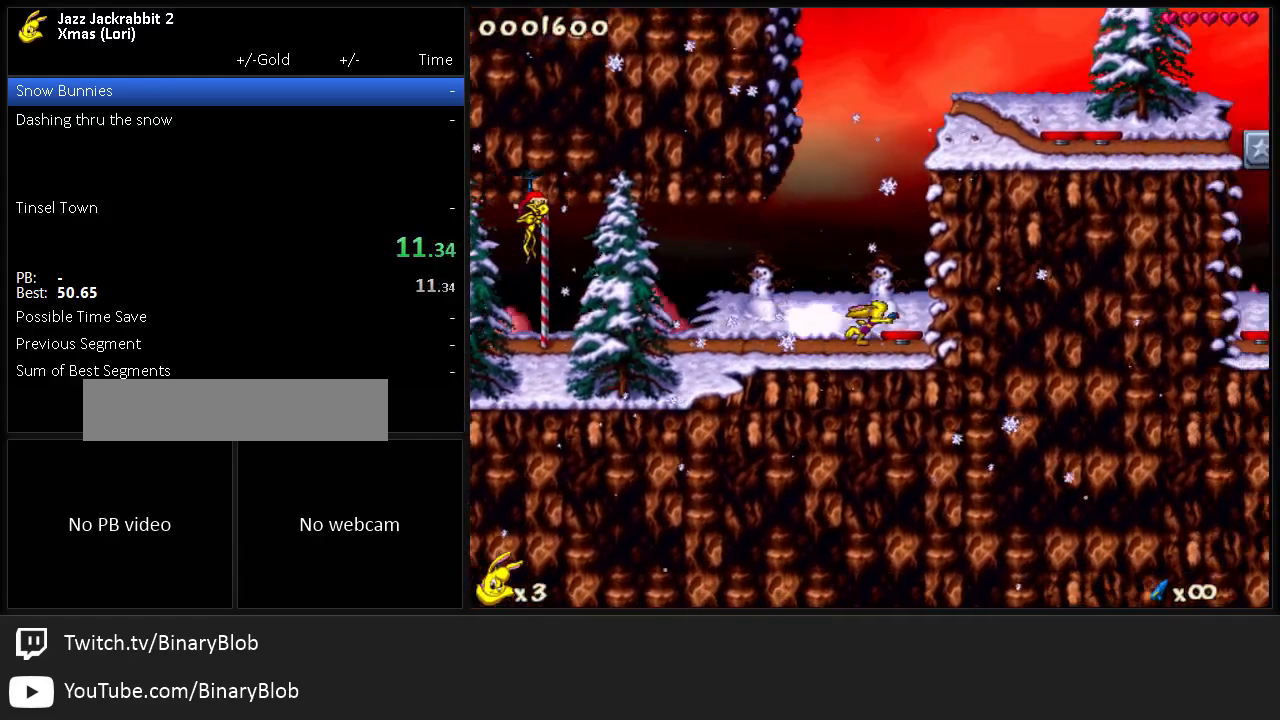
Gameplay with keyboard; each line is a JSON object with the keys held at the frame after it. "events" lists presses ("down") and releases ("up") of "1", "2", "3", "4", "5", "6", "7", "8", "9", "down", "jump", "left", "right", "run", "shoot" and "up" between this image and that frame as [ms after this image, input, new state], when the widget could be followed in between. No other keys are recorded. Mouse input is not recorded. Key names are as the overlay labels them; some are game actions (e.g. jump) rather than physical keys.
{"keys": ["right", "run"], "events": []}
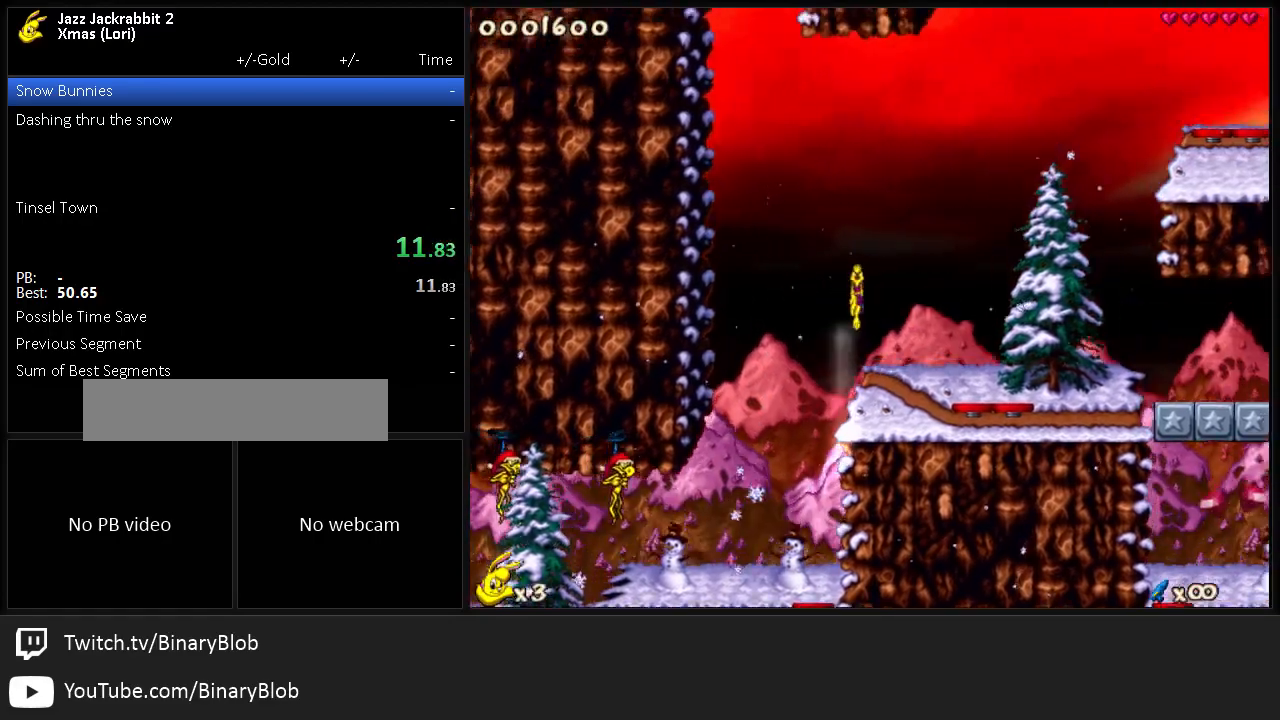
{"keys": ["right", "run"], "events": []}
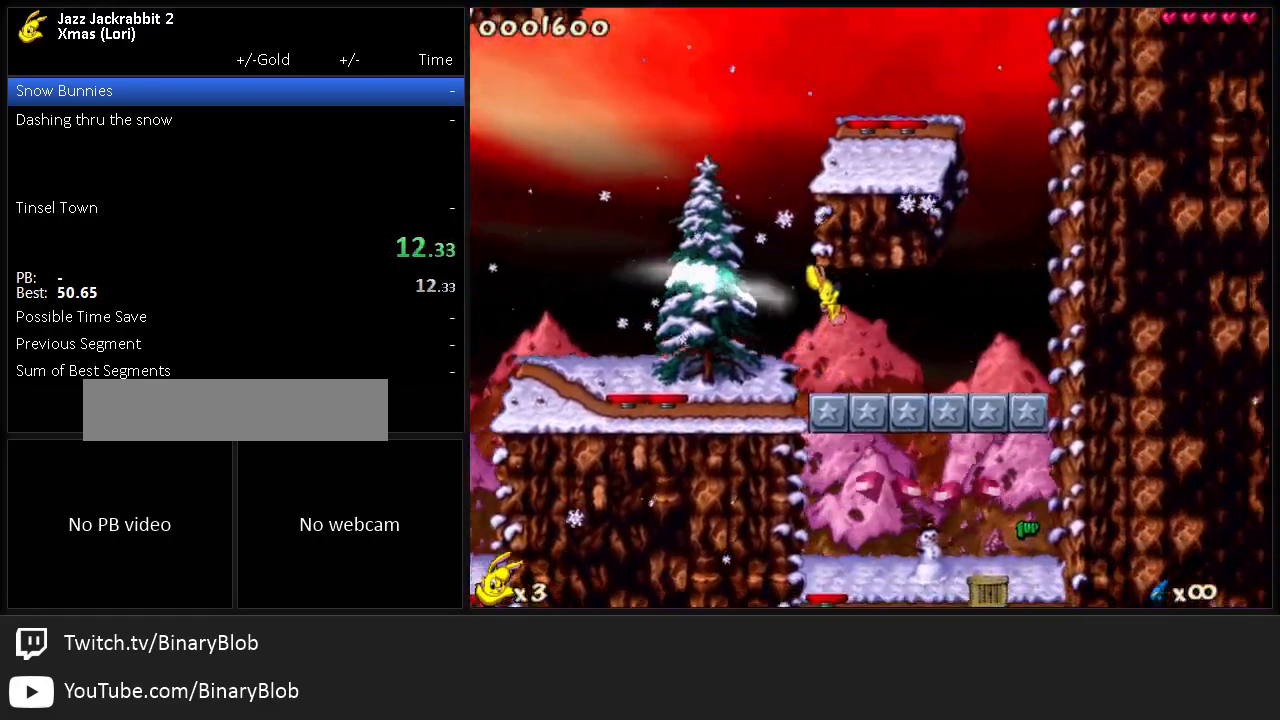
{"keys": ["jump", "left", "run"], "events": [[150, "jump", "down"], [283, "right", "up"], [383, "left", "down"]]}
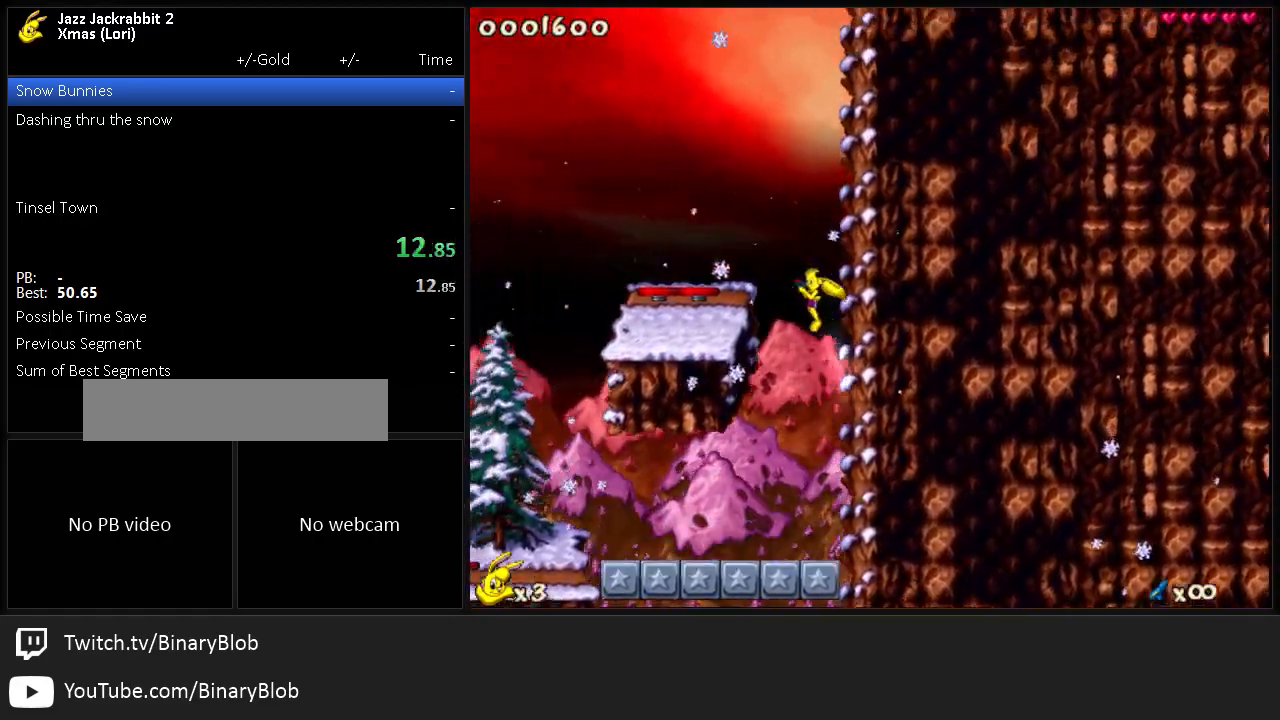
{"keys": ["left", "run"], "events": [[83, "jump", "up"]]}
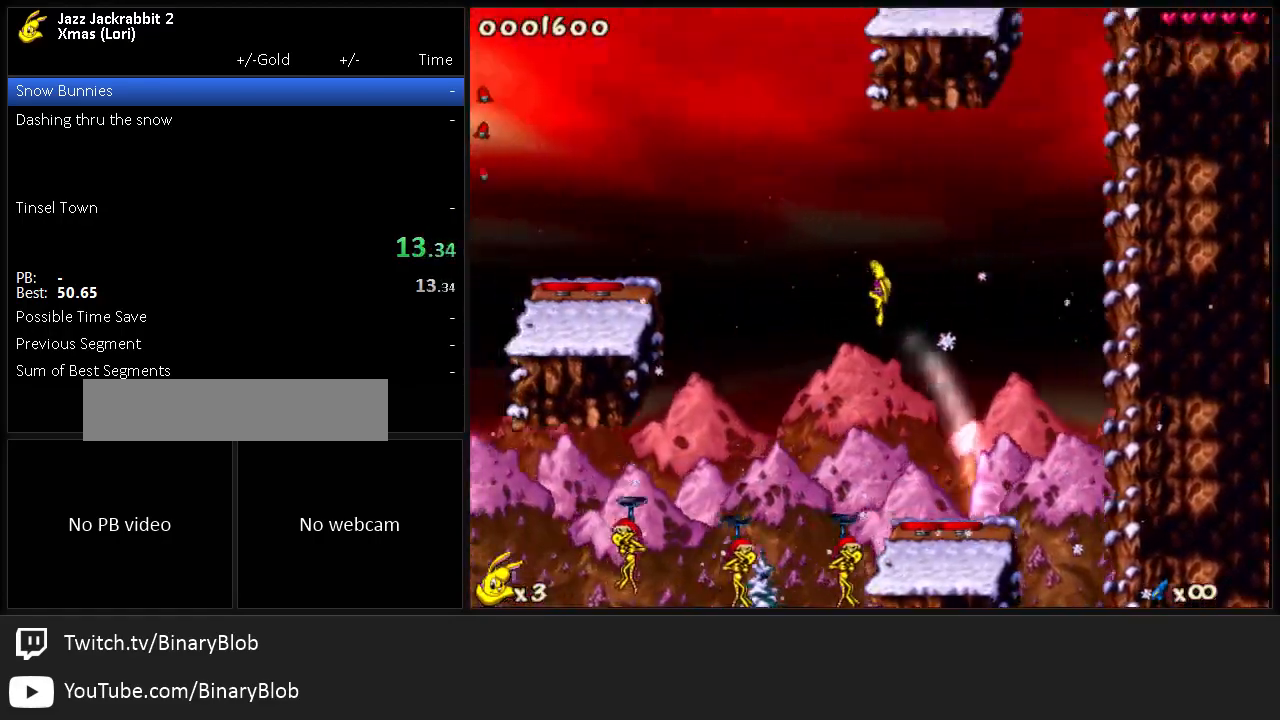
{"keys": ["run"], "events": [[133, "left", "up"]]}
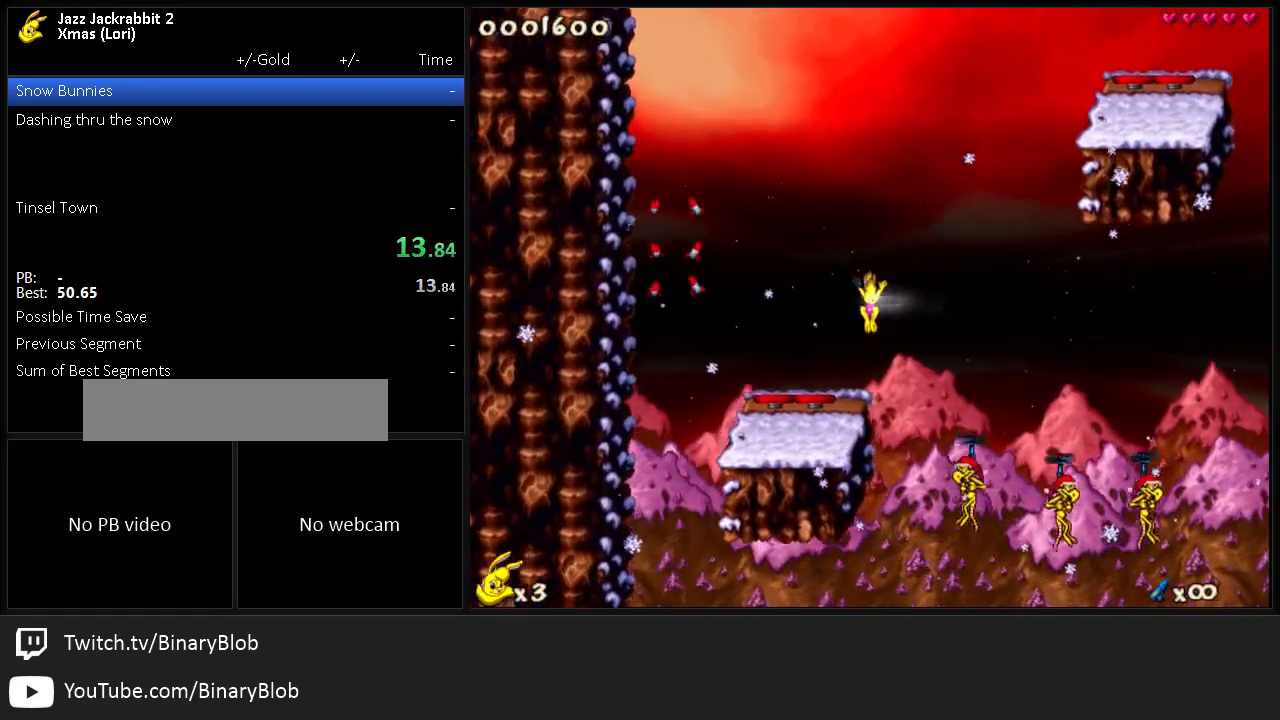
{"keys": ["right", "run"], "events": [[100, "left", "down"], [267, "left", "up"], [300, "right", "down"]]}
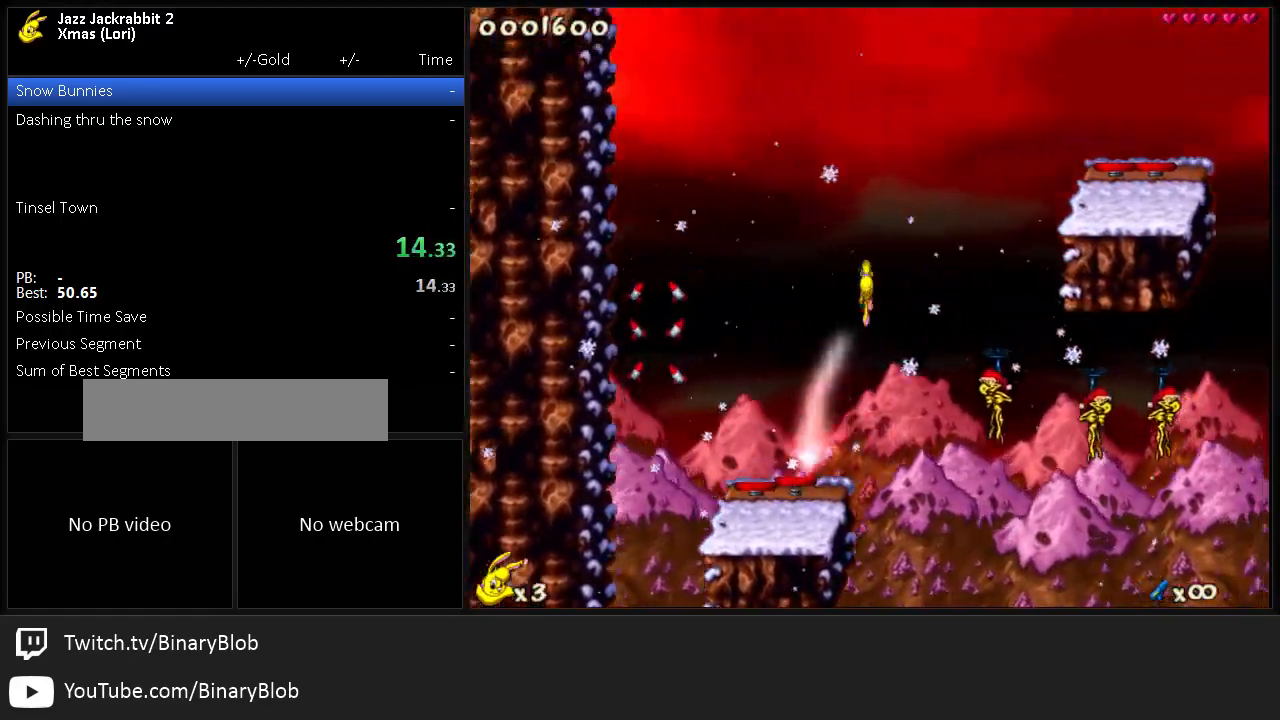
{"keys": ["right", "run"], "events": []}
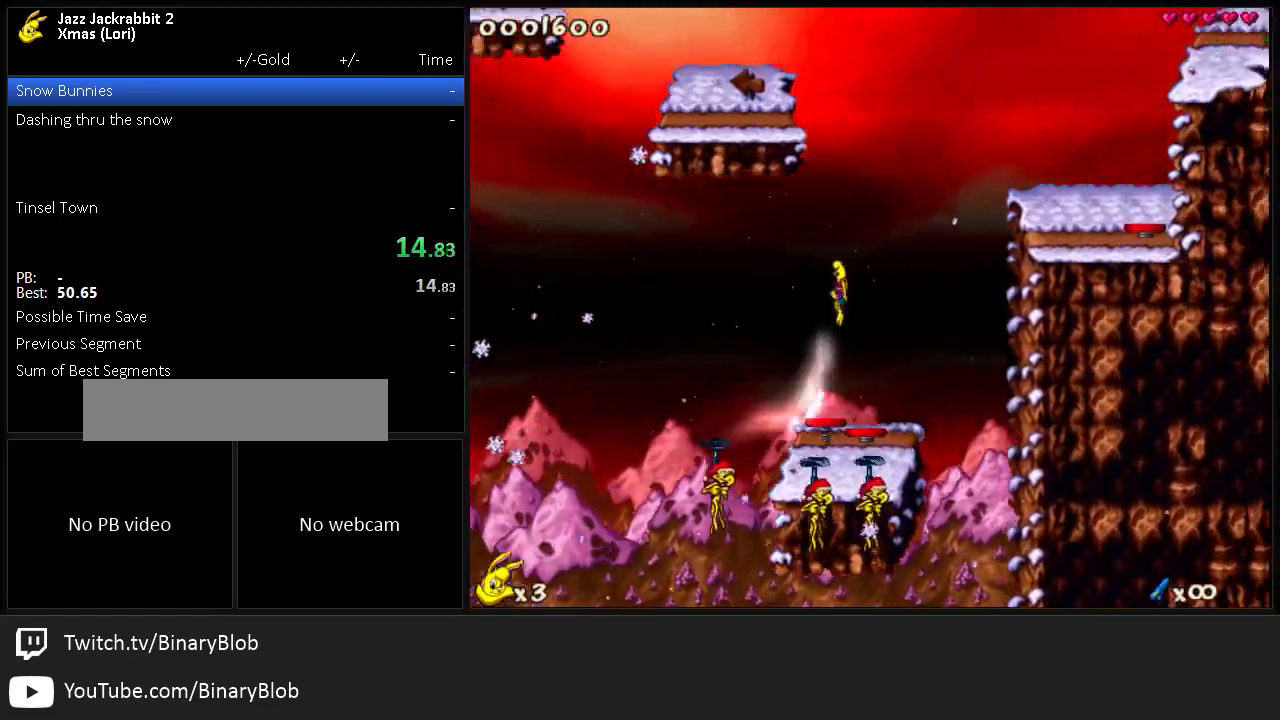
{"keys": ["jump", "run"], "events": [[67, "right", "up"], [233, "left", "down"], [500, "jump", "down"], [500, "left", "up"]]}
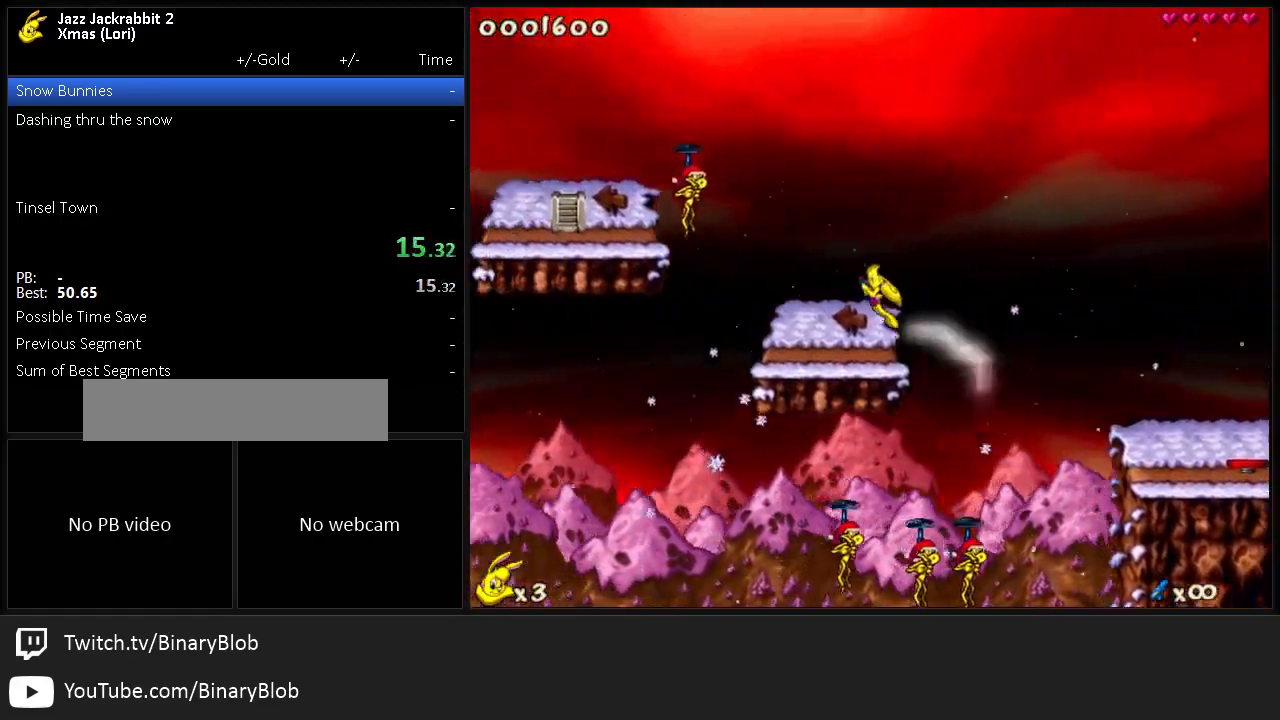
{"keys": ["run"], "events": [[167, "left", "down"], [300, "jump", "up"], [433, "left", "up"], [433, "right", "down"], [500, "right", "up"]]}
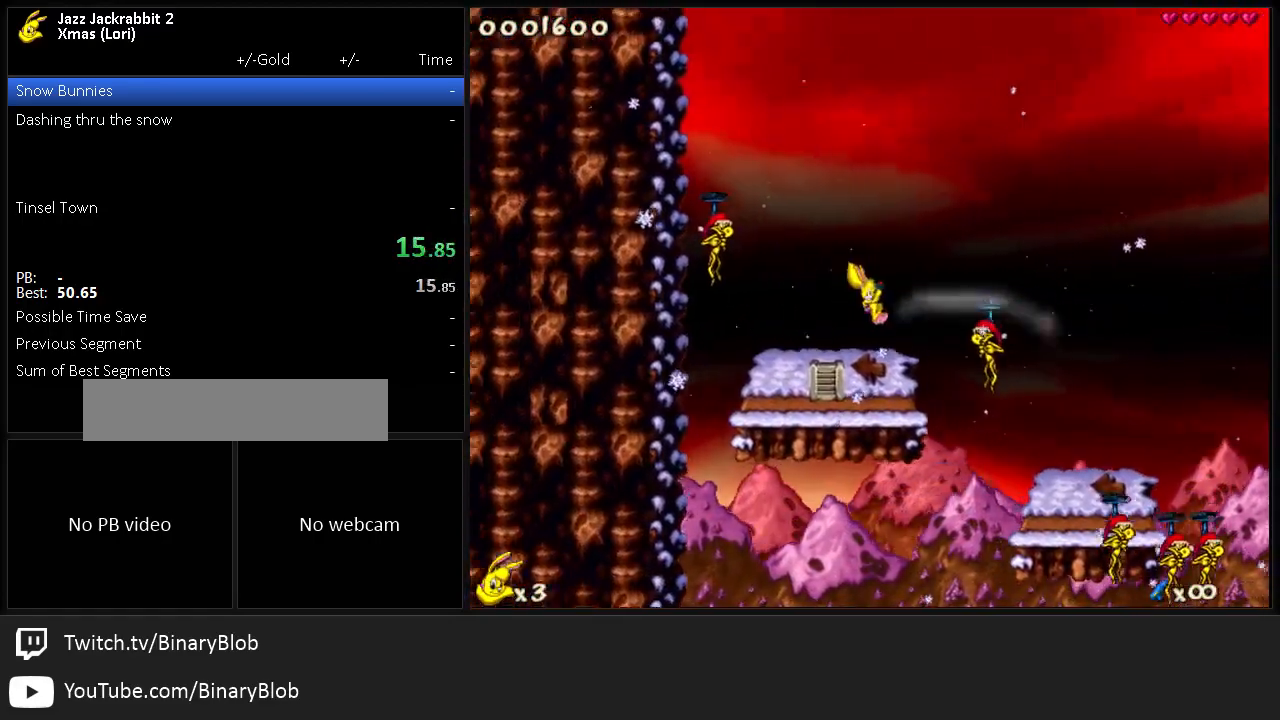
{"keys": ["down", "run"], "events": [[417, "down", "down"]]}
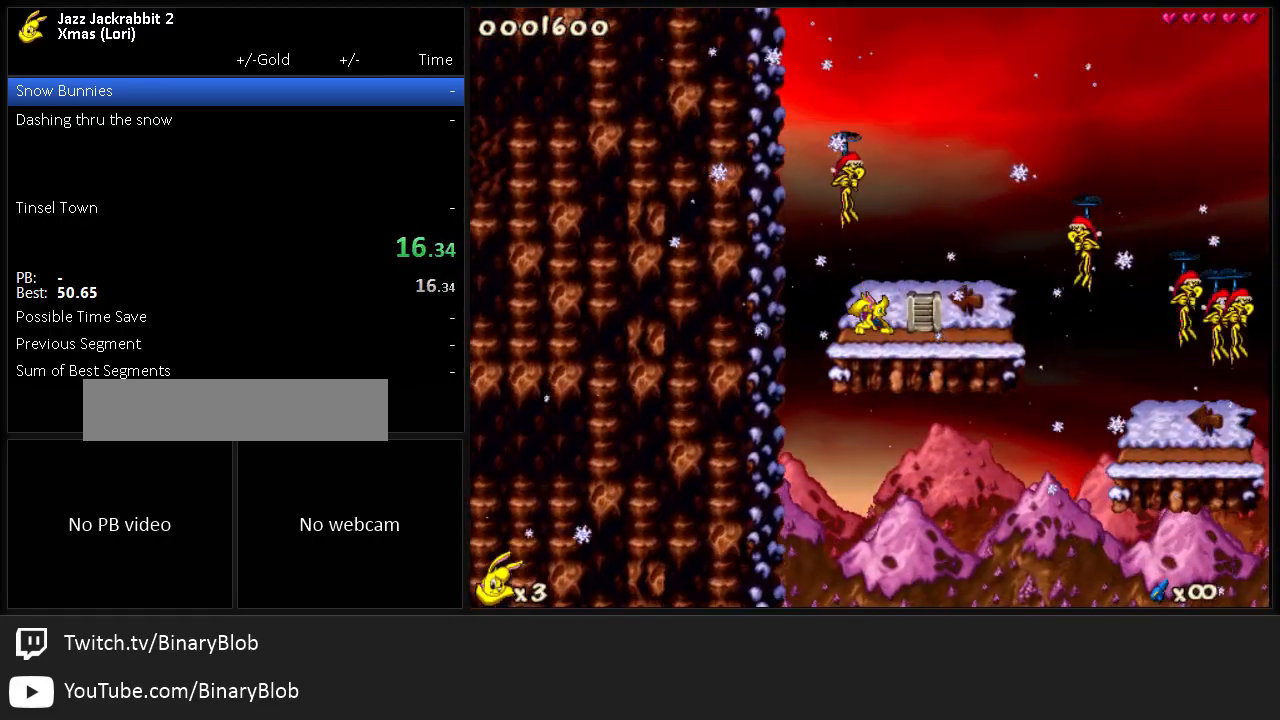
{"keys": ["right", "run", "shoot"], "events": [[17, "jump", "down"], [83, "right", "down"], [117, "down", "up"], [150, "jump", "up"], [250, "shoot", "down"], [317, "shoot", "up"], [383, "shoot", "down"], [433, "shoot", "up"], [500, "shoot", "down"]]}
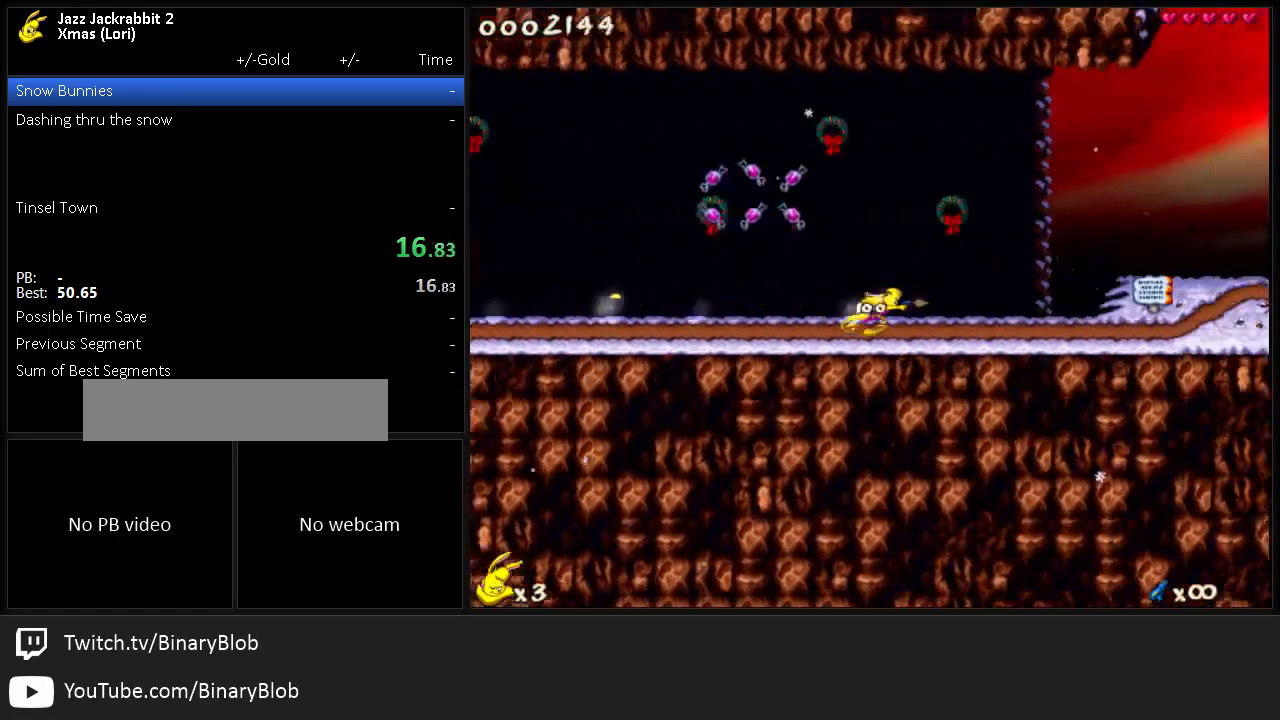
{"keys": ["right", "run"], "events": [[33, "shoot", "up"], [100, "shoot", "down"], [133, "shoot", "up"], [200, "shoot", "down"], [233, "shoot", "up"], [300, "shoot", "down"], [333, "shoot", "up"]]}
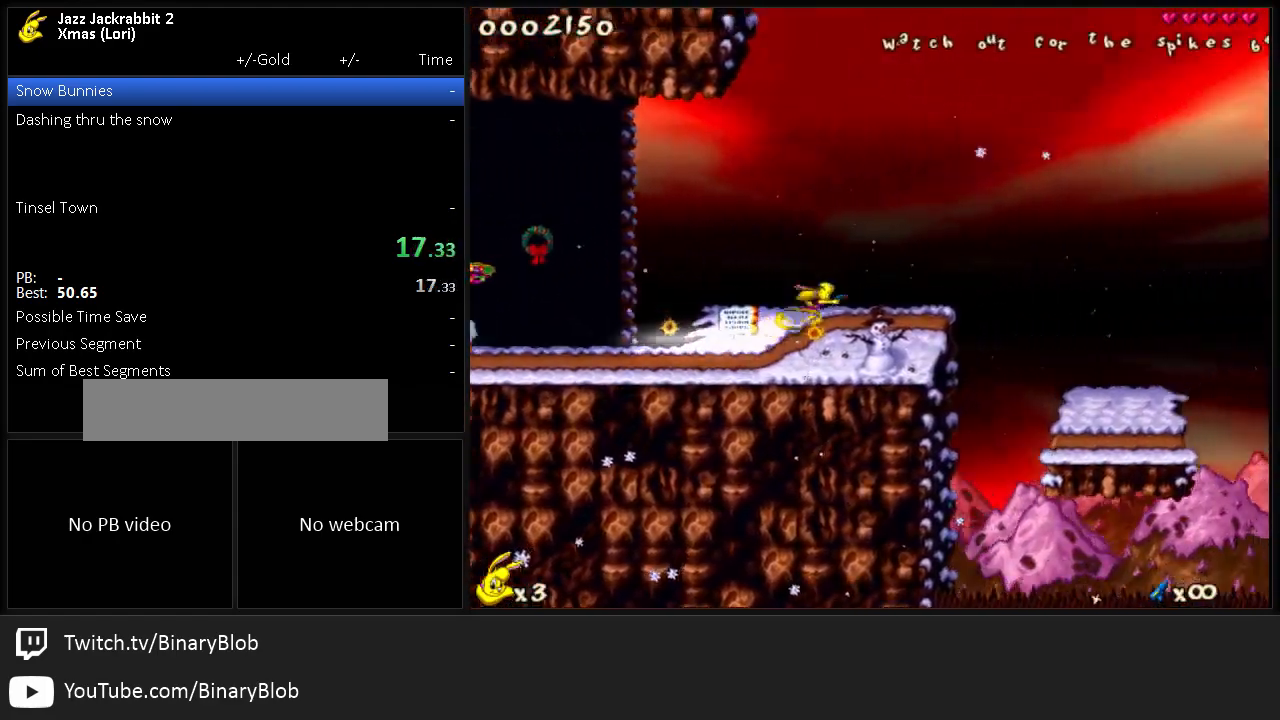
{"keys": ["jump", "right", "run"], "events": [[100, "jump", "down"]]}
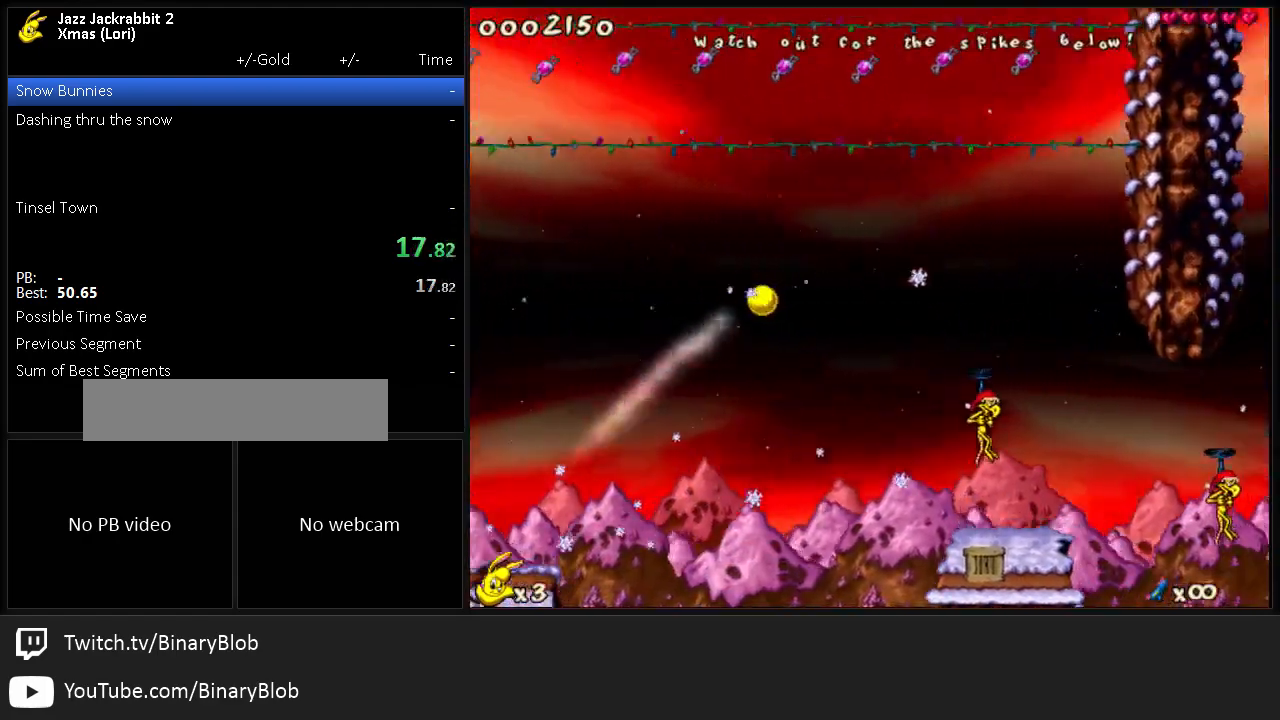
{"keys": ["right", "run"], "events": [[217, "jump", "up"]]}
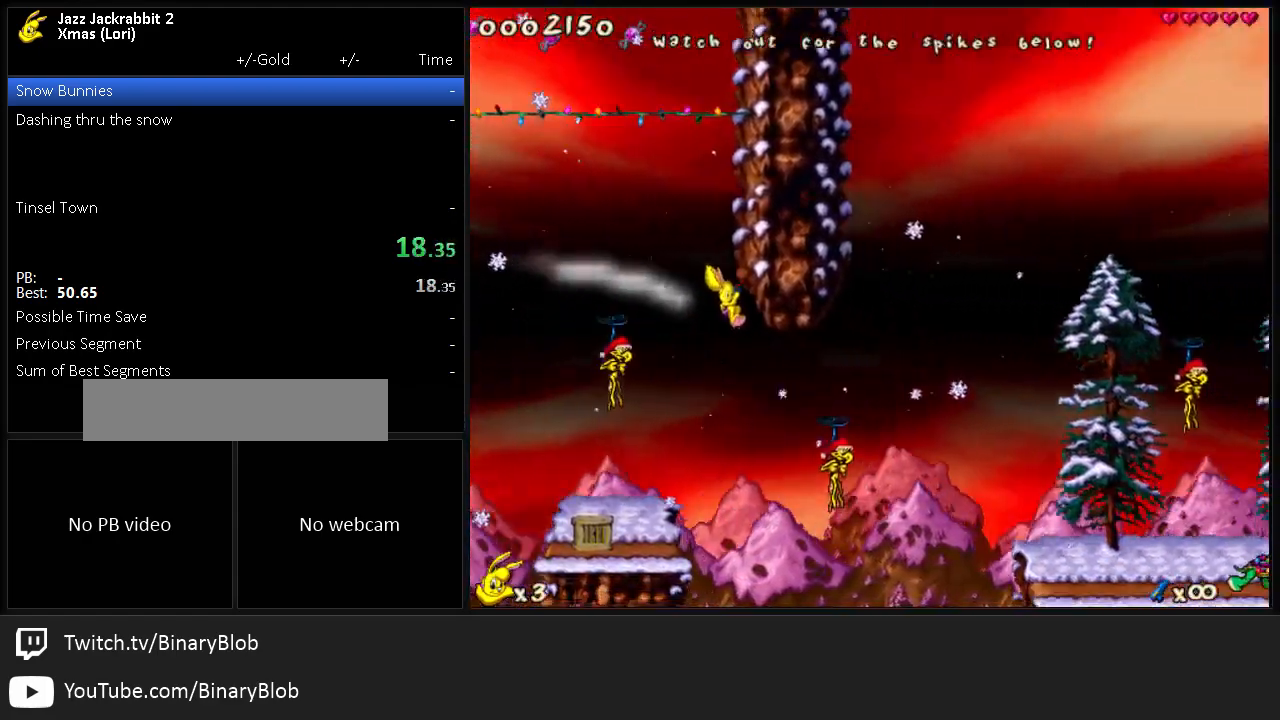
{"keys": ["right", "run"], "events": []}
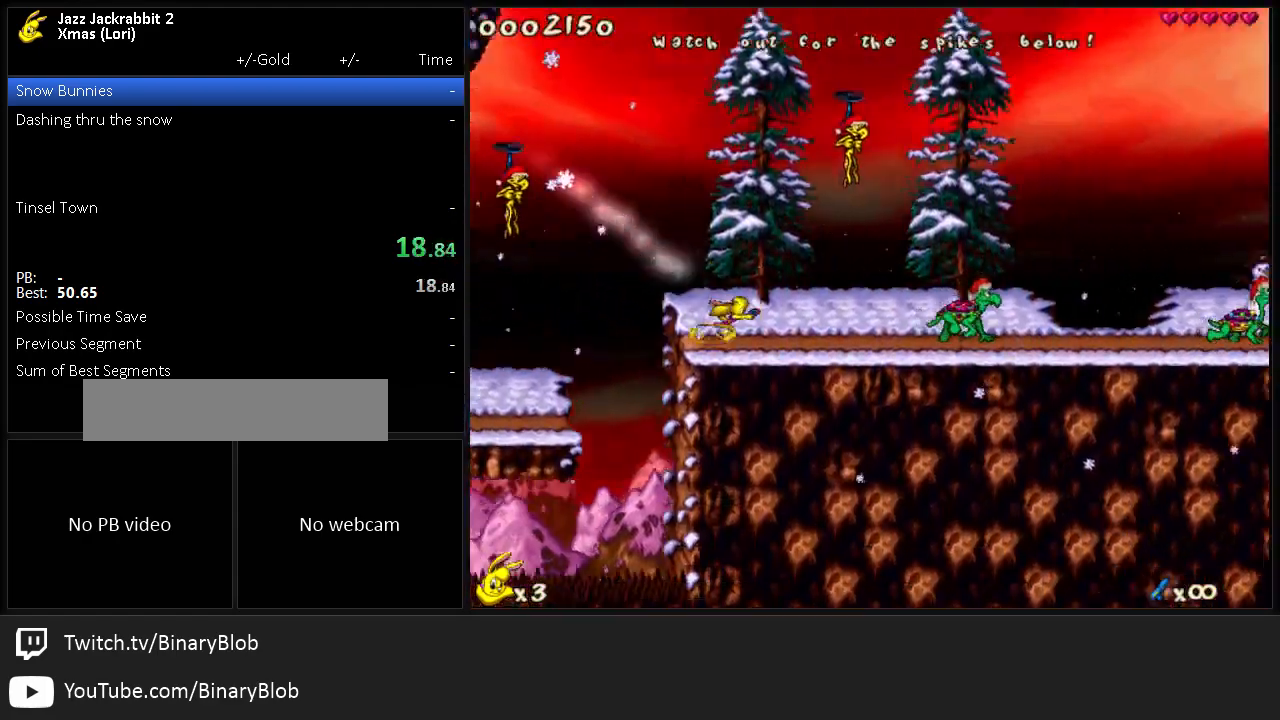
{"keys": ["right", "run"], "events": [[167, "jump", "down"], [267, "jump", "up"]]}
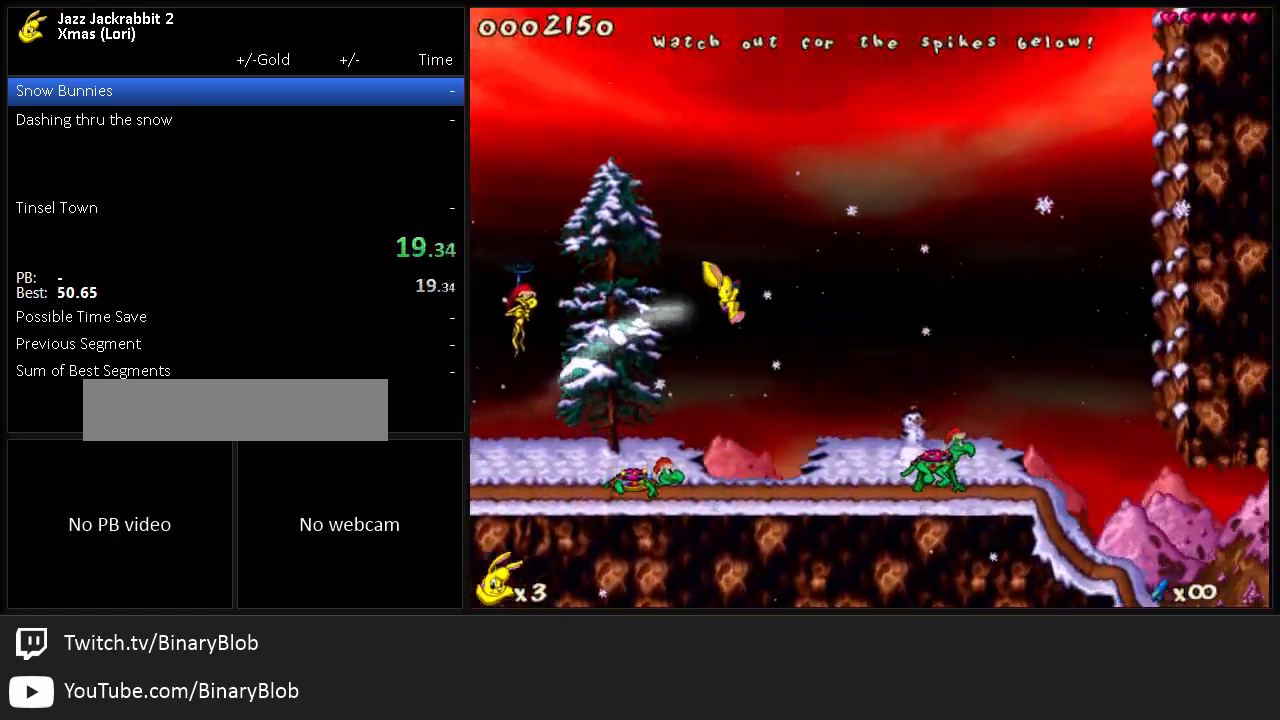
{"keys": ["run"], "events": [[200, "right", "up"]]}
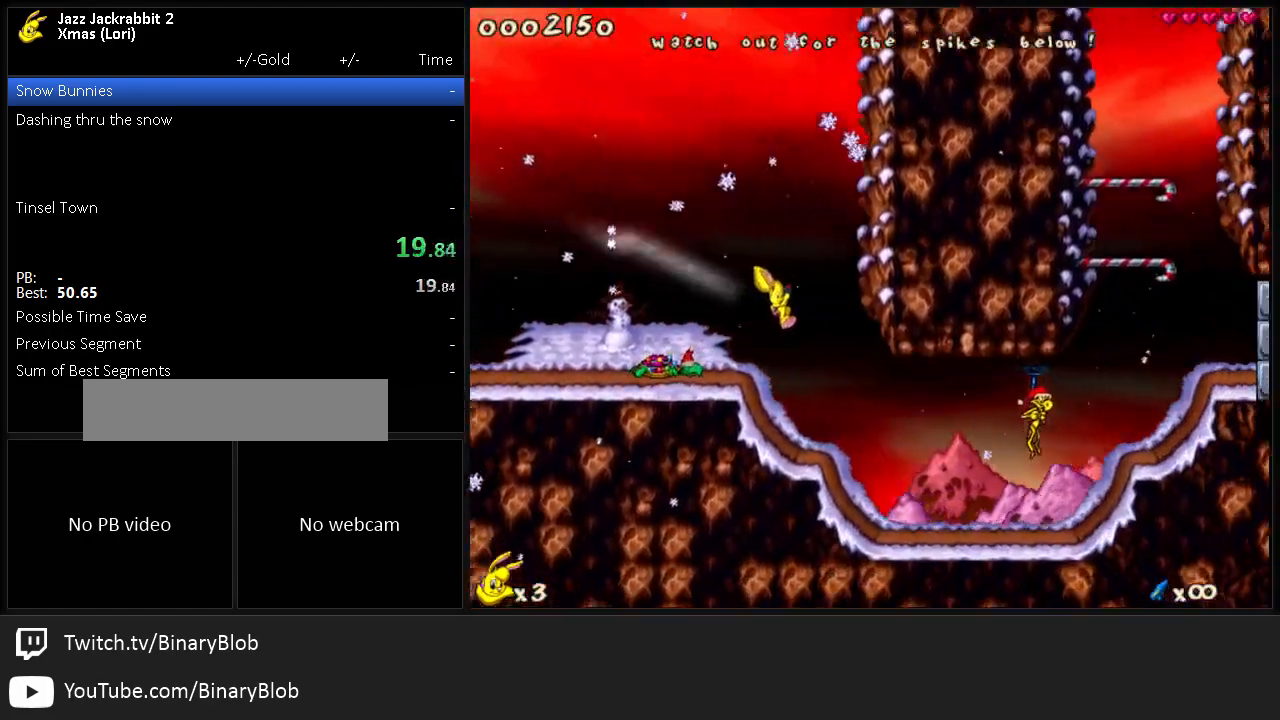
{"keys": ["jump", "right", "run"], "events": [[17, "right", "down"], [417, "jump", "down"]]}
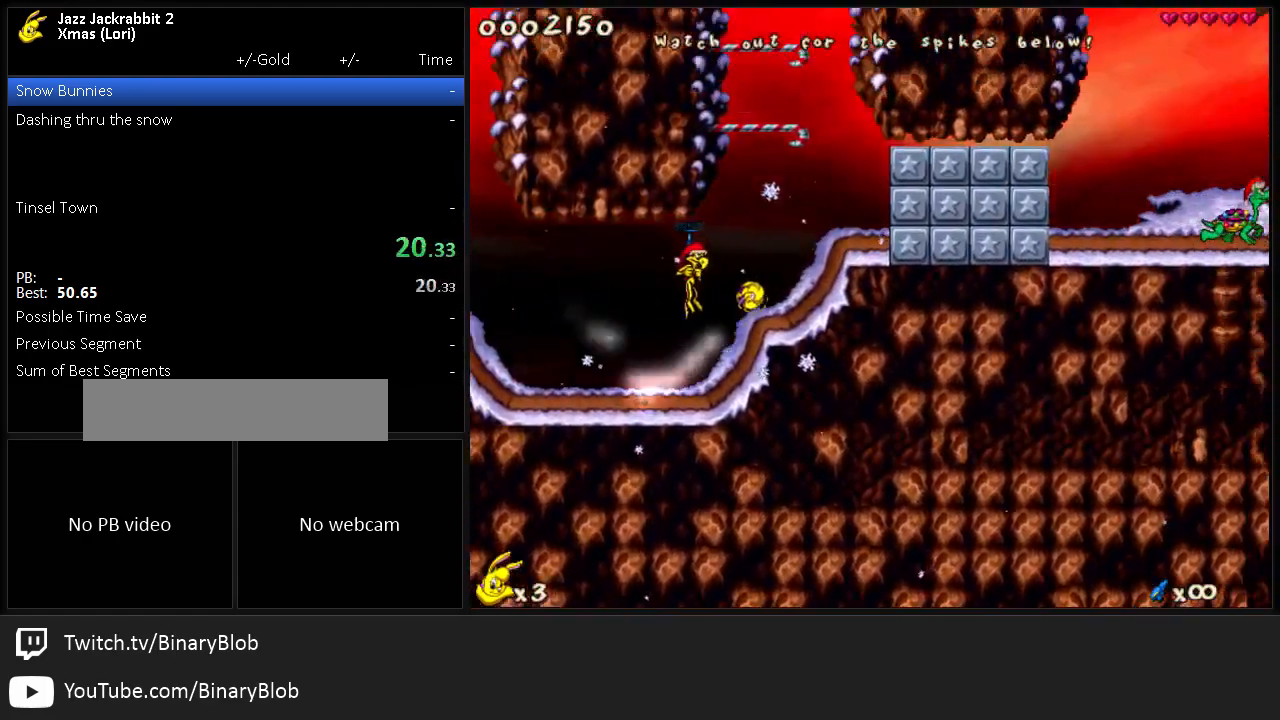
{"keys": ["right", "run"], "events": [[17, "jump", "up"], [183, "shoot", "down"], [217, "shoot", "up"], [250, "shoot", "down"], [283, "shoot", "up"], [367, "shoot", "down"], [400, "shoot", "up"], [467, "shoot", "down"], [500, "shoot", "up"]]}
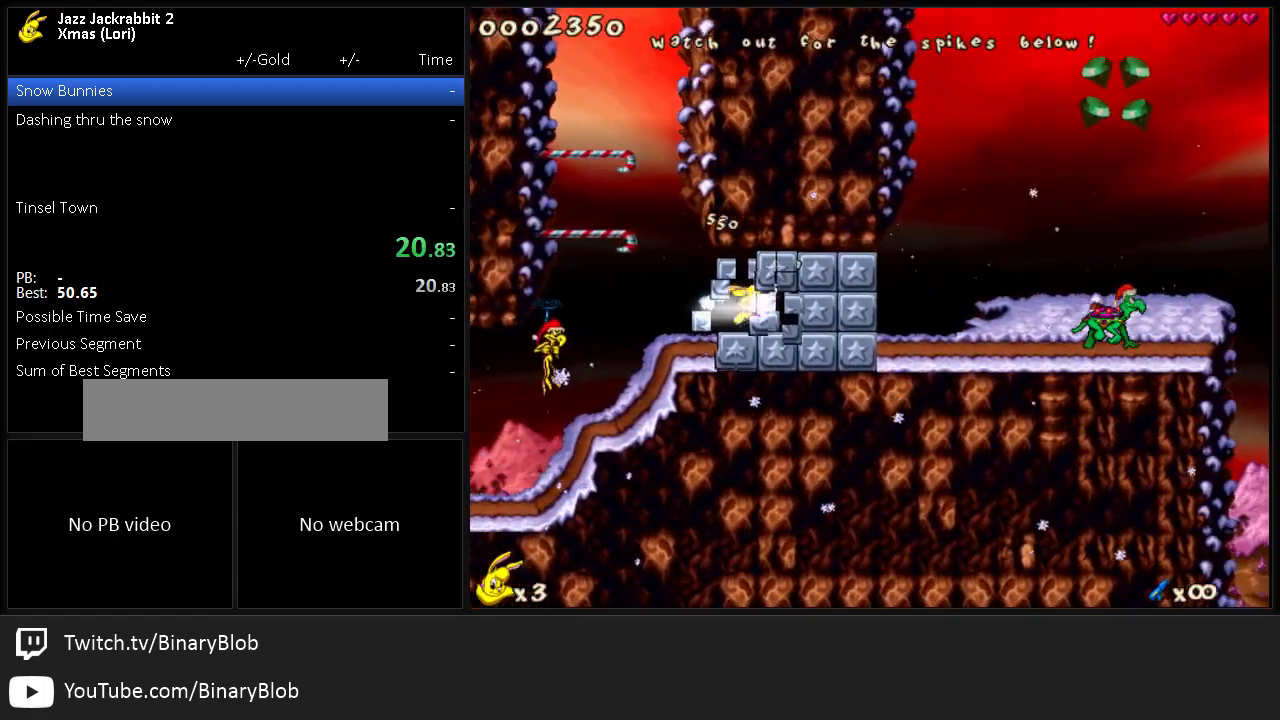
{"keys": ["right", "run", "shoot"], "events": [[67, "shoot", "down"], [100, "shoot", "up"], [167, "shoot", "down"], [200, "shoot", "up"], [233, "shoot", "down"], [300, "shoot", "up"], [433, "shoot", "down"], [467, "shoot", "up"], [500, "shoot", "down"]]}
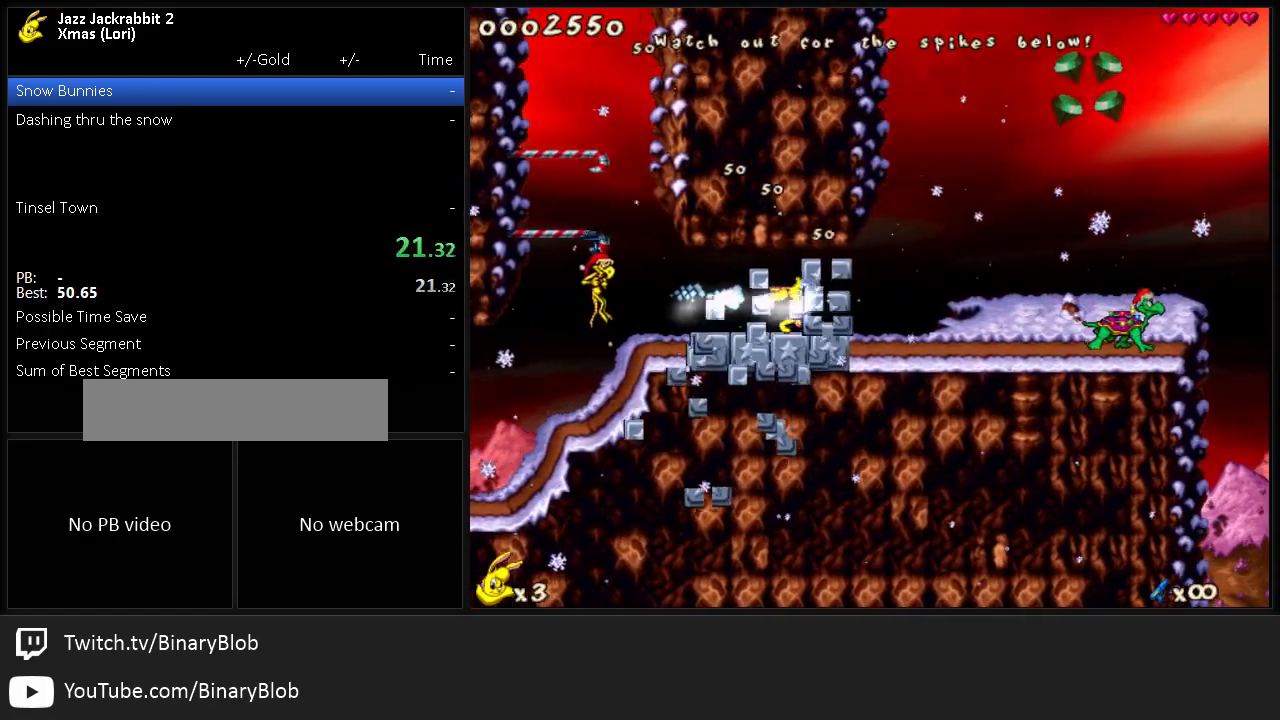
{"keys": ["run", "shoot"], "events": [[33, "shoot", "up"], [117, "shoot", "down"], [150, "shoot", "up"], [217, "shoot", "down"], [250, "shoot", "up"], [317, "shoot", "down"], [350, "shoot", "up"], [383, "shoot", "down"], [450, "shoot", "up"], [483, "right", "up"], [483, "shoot", "down"]]}
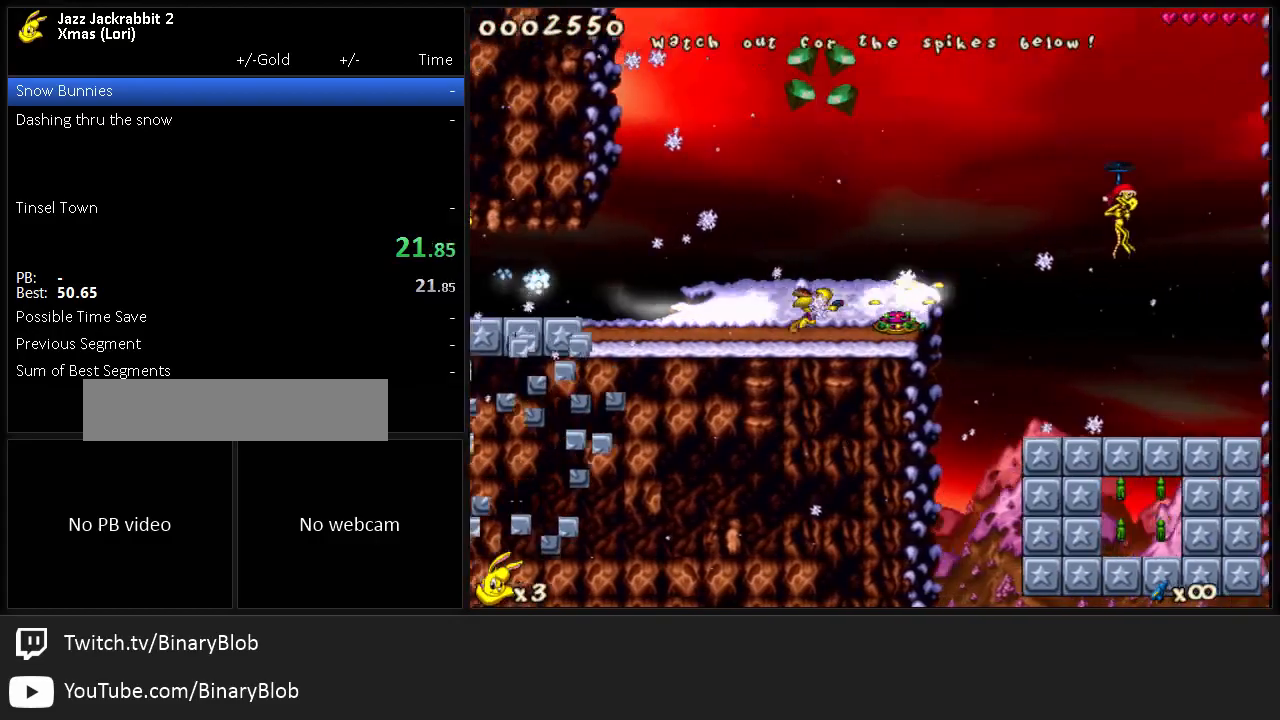
{"keys": ["run"], "events": [[17, "shoot", "up"]]}
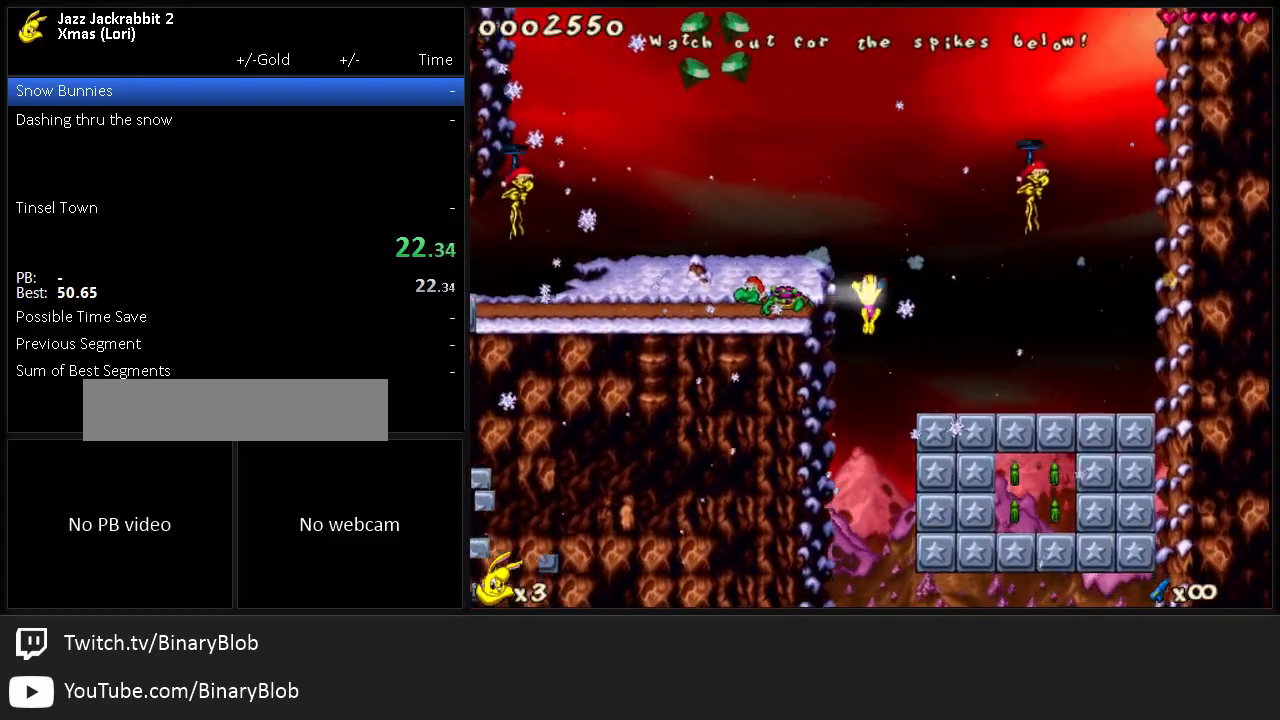
{"keys": ["right", "run"], "events": [[100, "left", "down"], [200, "left", "up"], [433, "right", "down"]]}
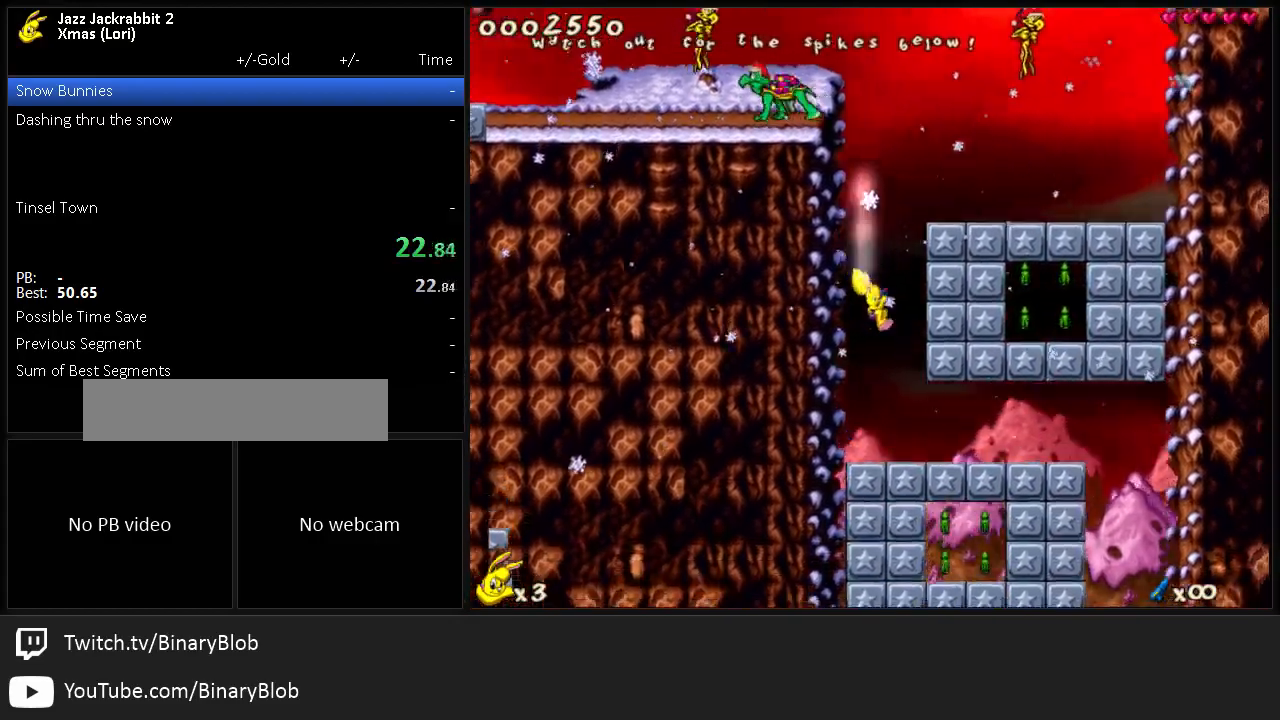
{"keys": ["run"], "events": [[383, "left", "down"], [383, "right", "up"], [483, "left", "up"]]}
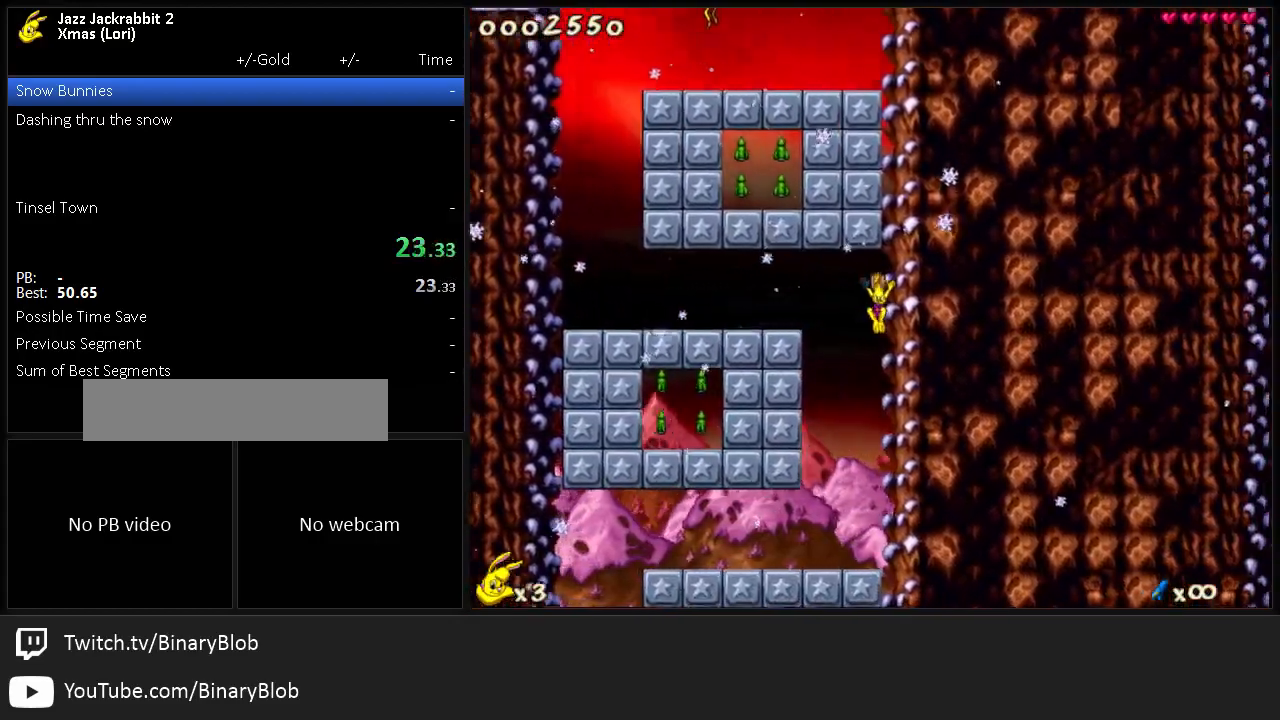
{"keys": ["left", "run"], "events": [[450, "left", "down"]]}
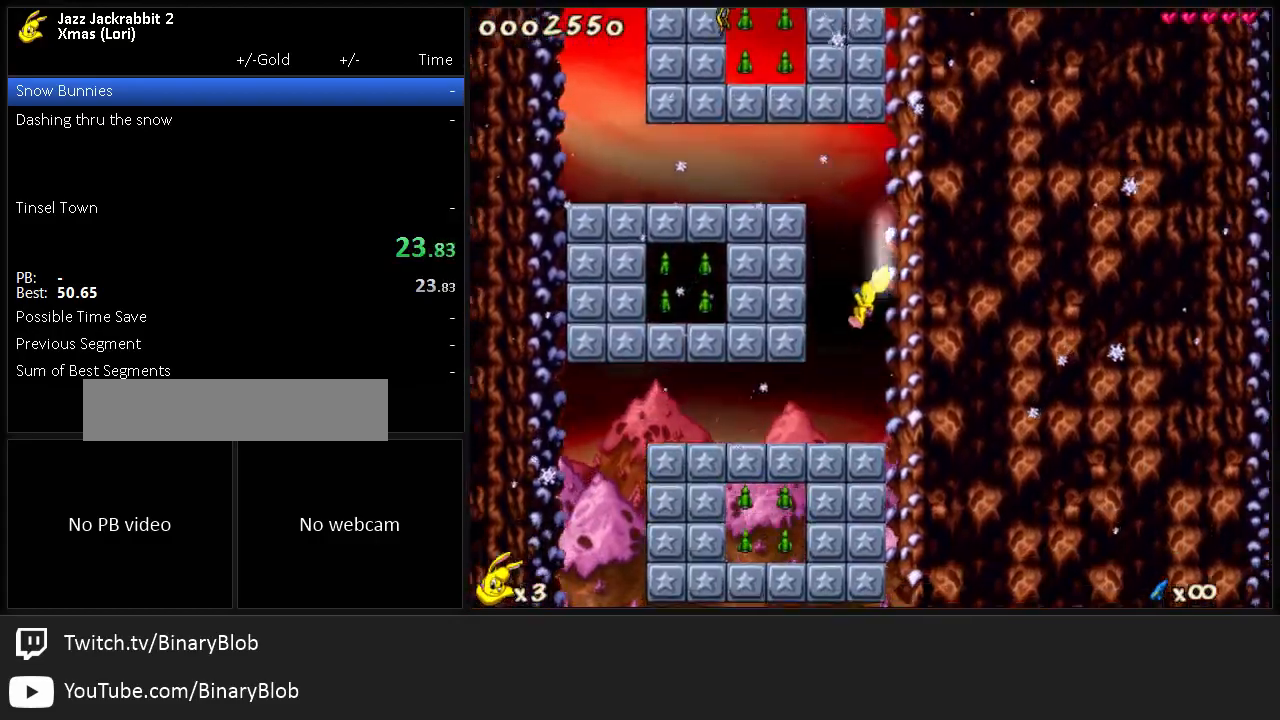
{"keys": ["run"], "events": [[400, "right", "down"], [433, "left", "up"], [500, "right", "up"]]}
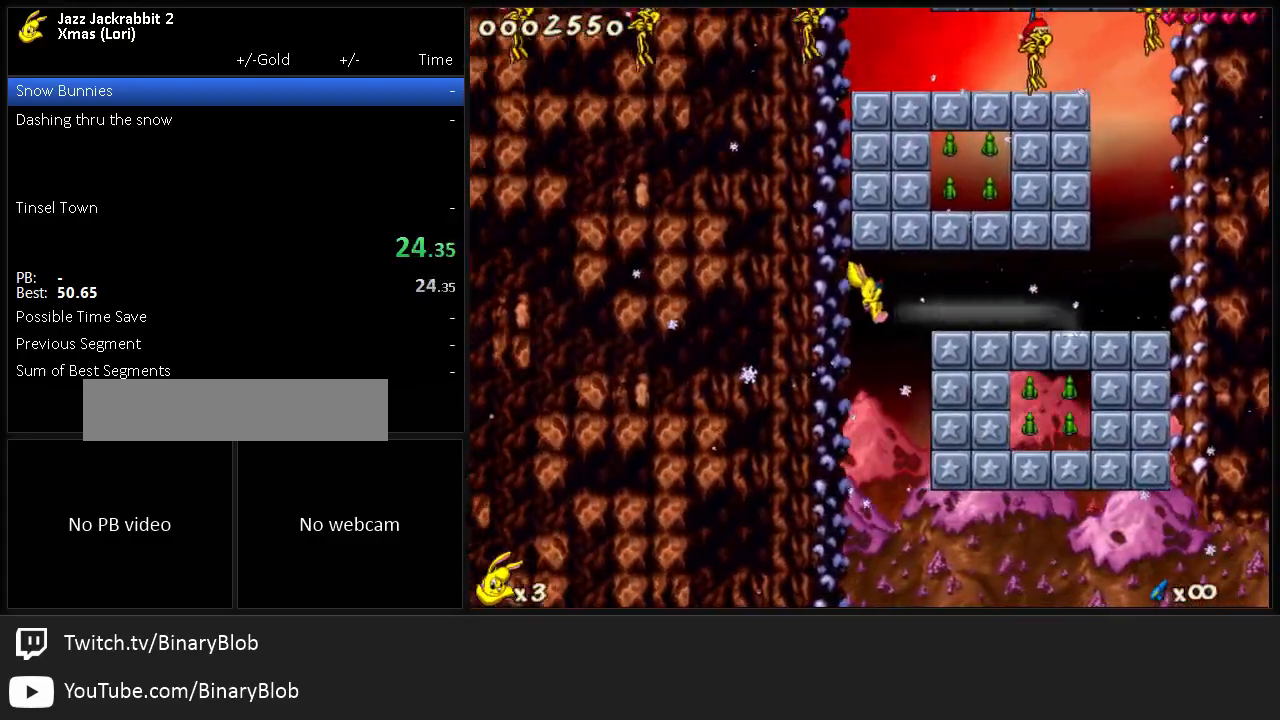
{"keys": ["right", "run"], "events": [[500, "right", "down"]]}
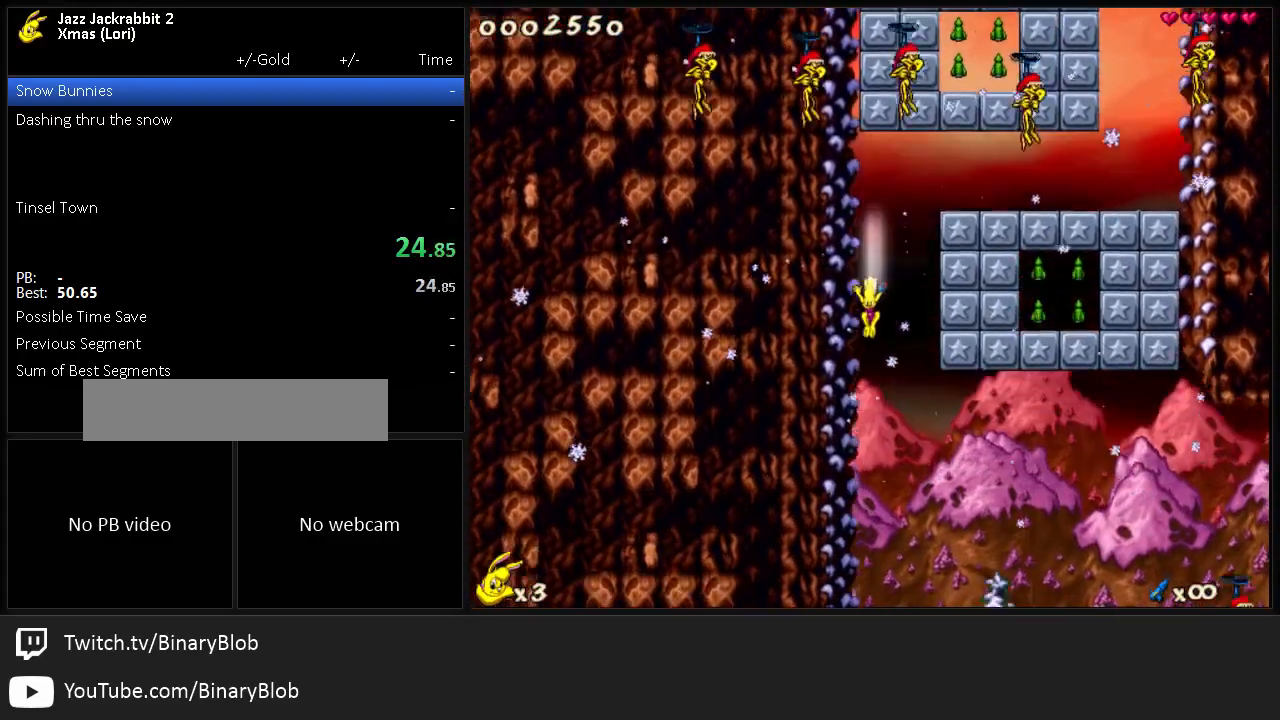
{"keys": ["right", "run"], "events": []}
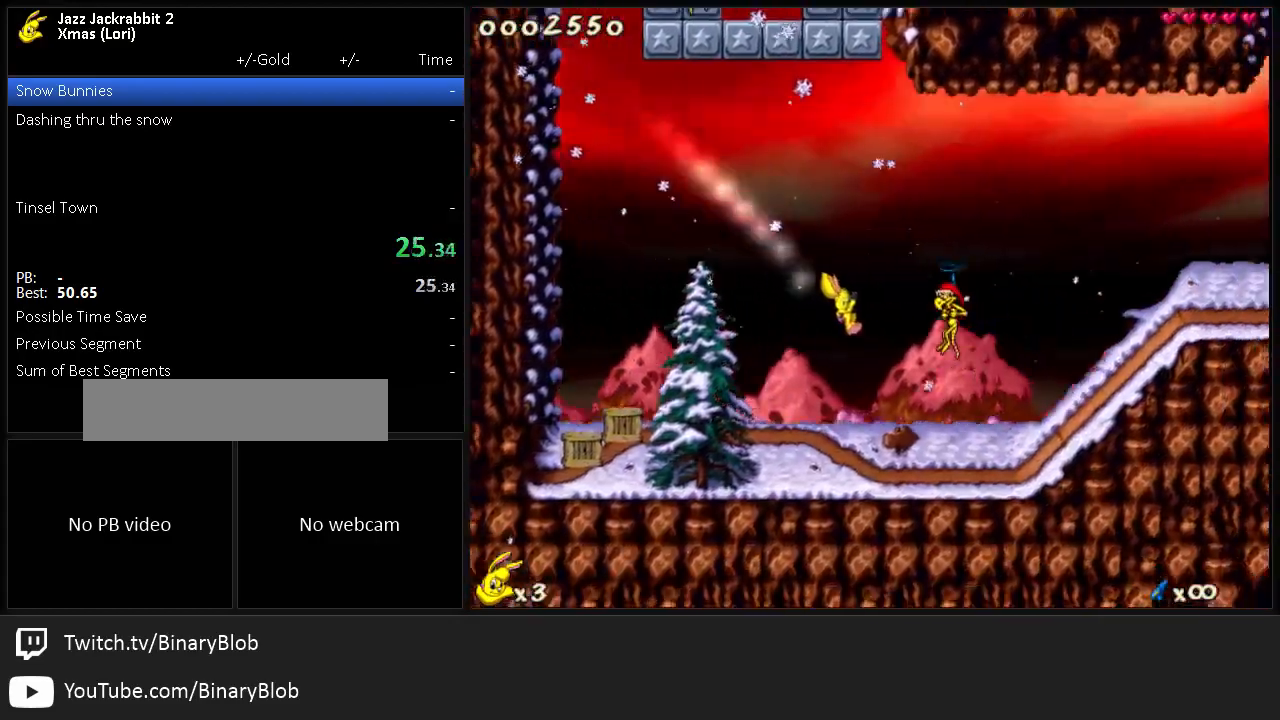
{"keys": ["right", "run"], "events": []}